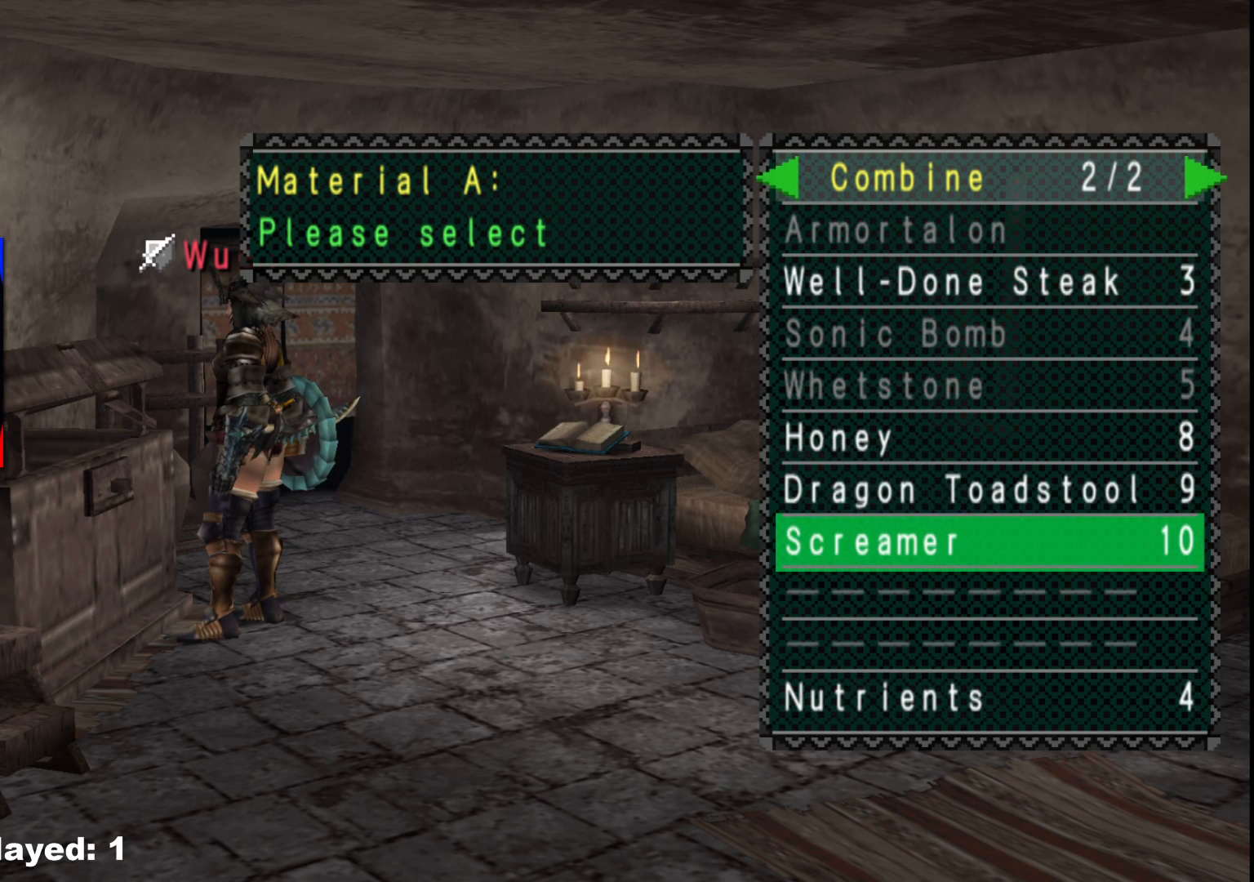
Gameplay with a controller (Xbox layout); each line is a JSON object with the inputs held at the frame after it. "events" lists button and stick changes between this image and that frame as [ms after this image, input, new state], when the widget could be followed in between. Not read: L2 L3 R3 Y.
{"buttons": [], "left_stick": "center", "right_stick": "center", "events": [[83, "DPAD_UP", "down"], [167, "DPAD_UP", "up"], [183, "A", "down"], [300, "A", "up"]]}
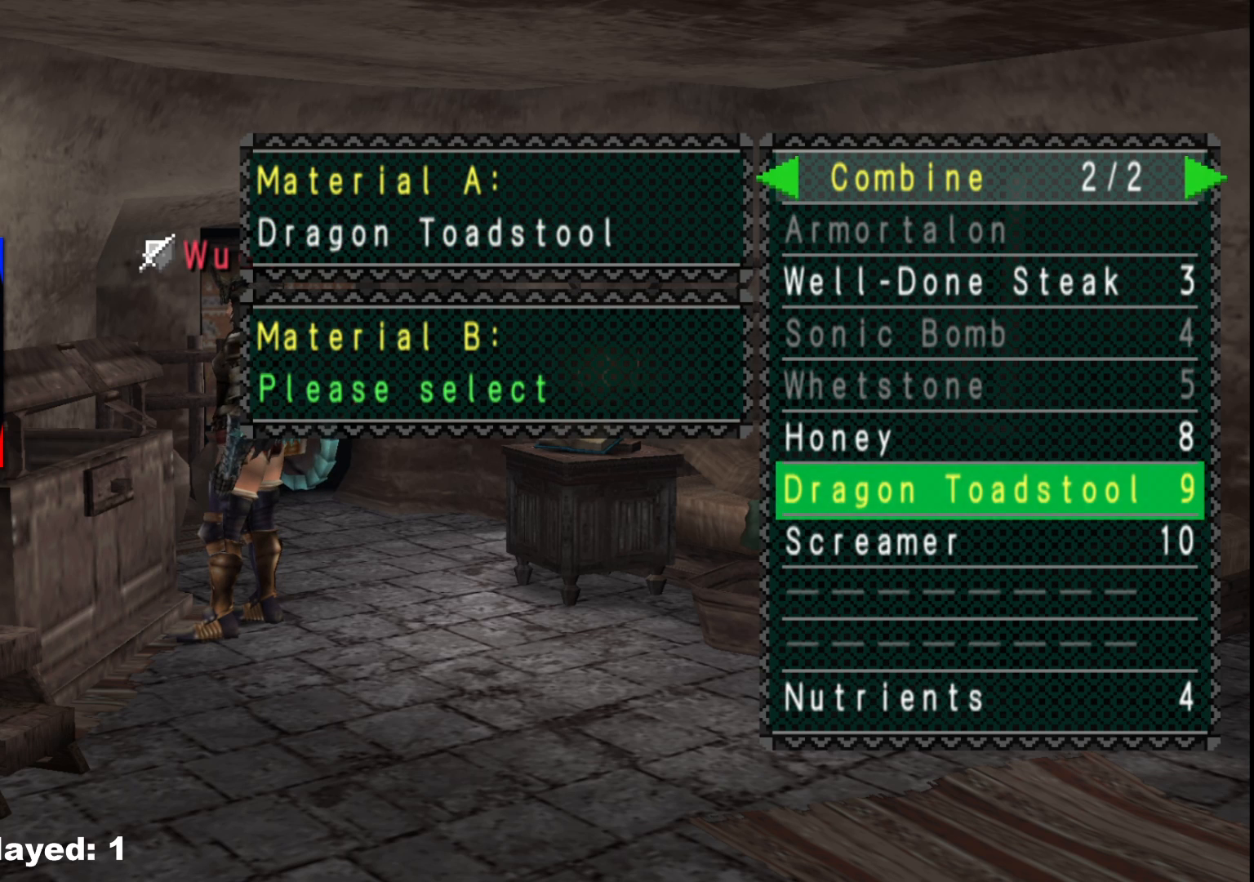
{"buttons": [], "left_stick": "center", "right_stick": "center", "events": []}
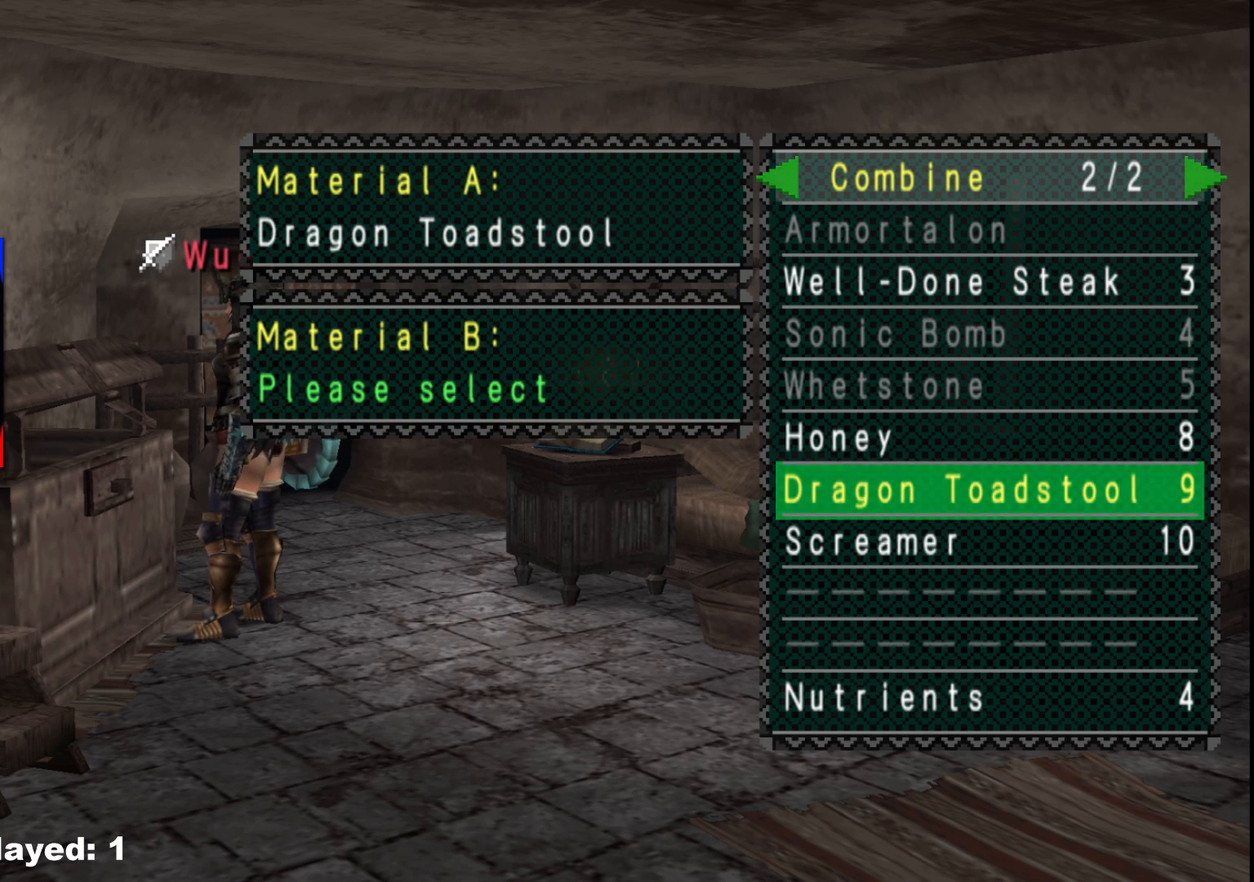
{"buttons": [], "left_stick": "center", "right_stick": "center", "events": [[183, "DPAD_UP", "down"], [250, "DPAD_UP", "up"]]}
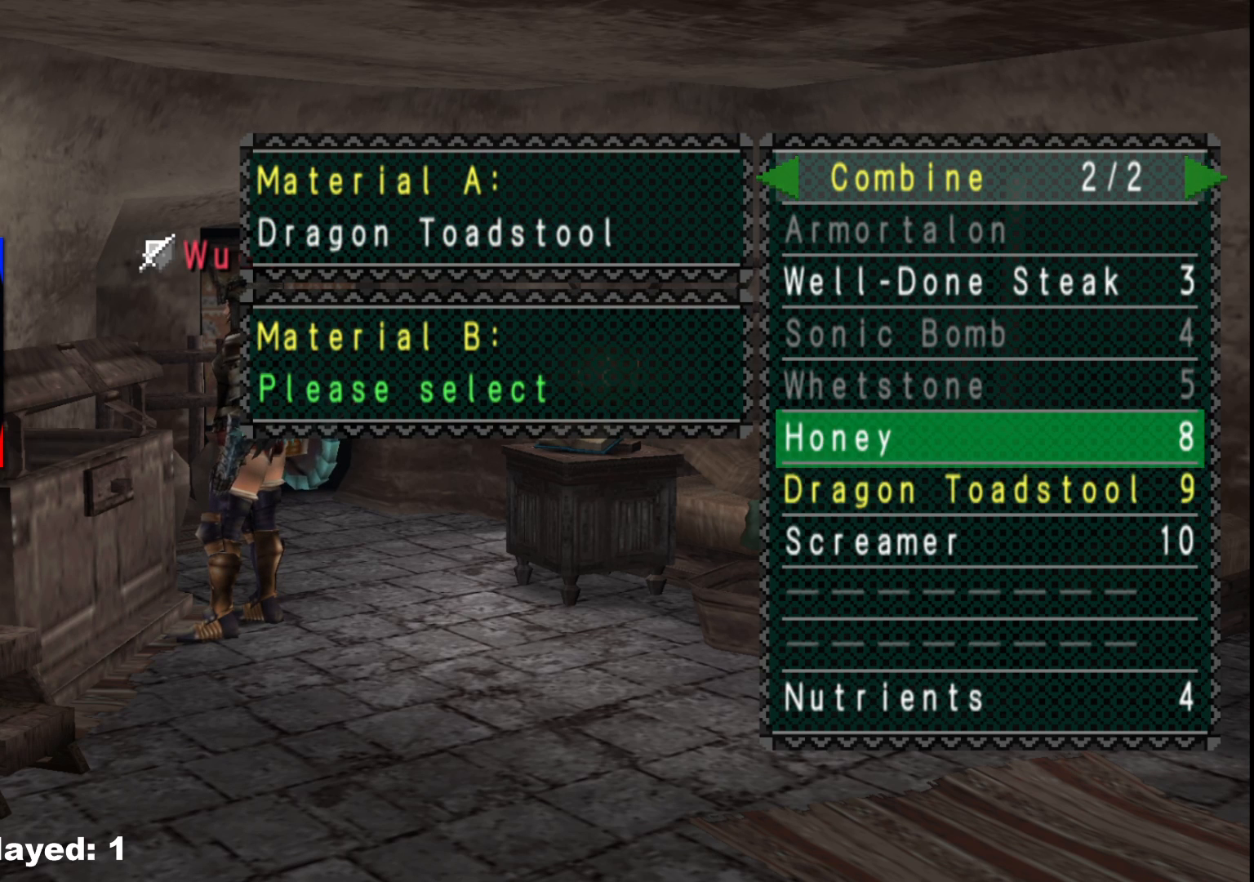
{"buttons": [], "left_stick": "center", "right_stick": "center", "events": [[100, "A", "down"], [183, "A", "up"]]}
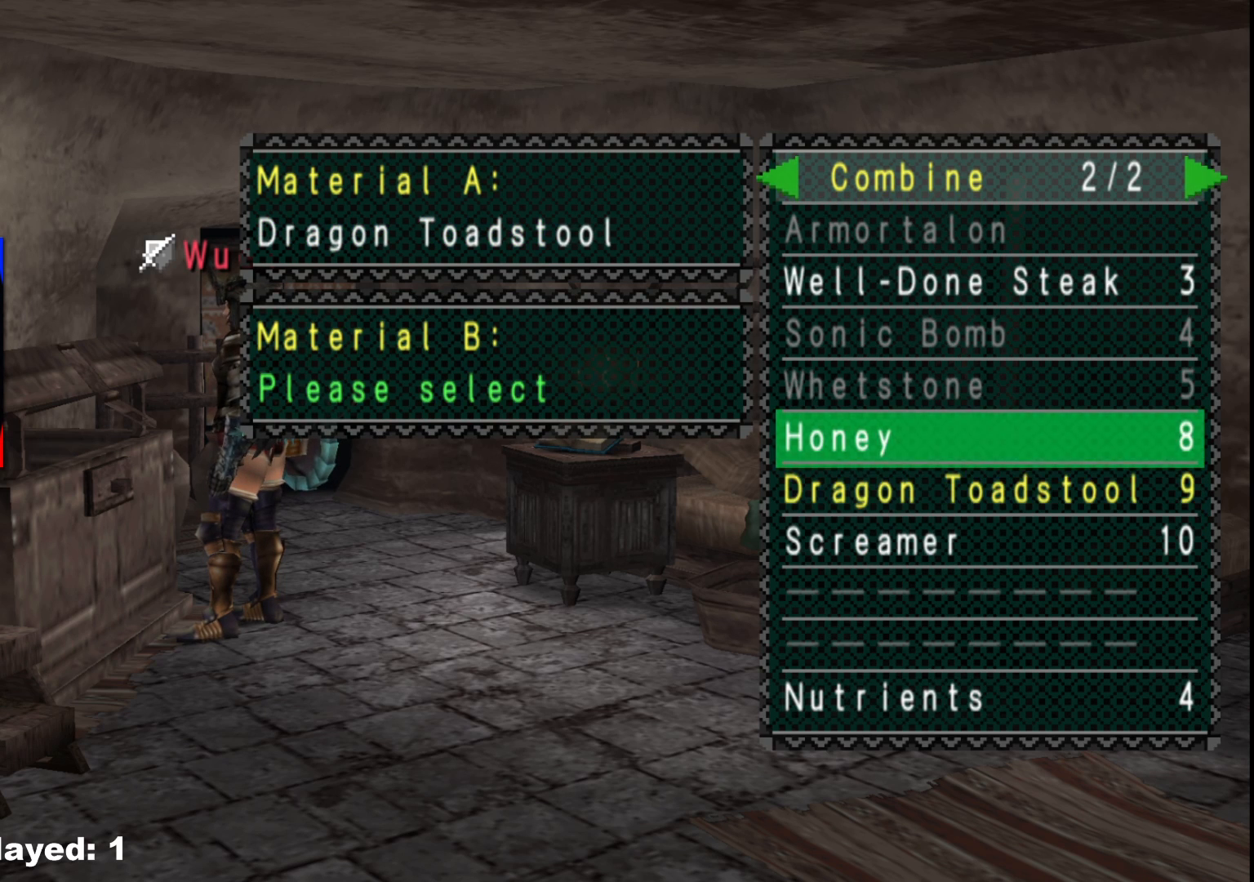
{"buttons": [], "left_stick": "center", "right_stick": "center", "events": [[200, "DPAD_LEFT", "down"], [283, "DPAD_LEFT", "up"]]}
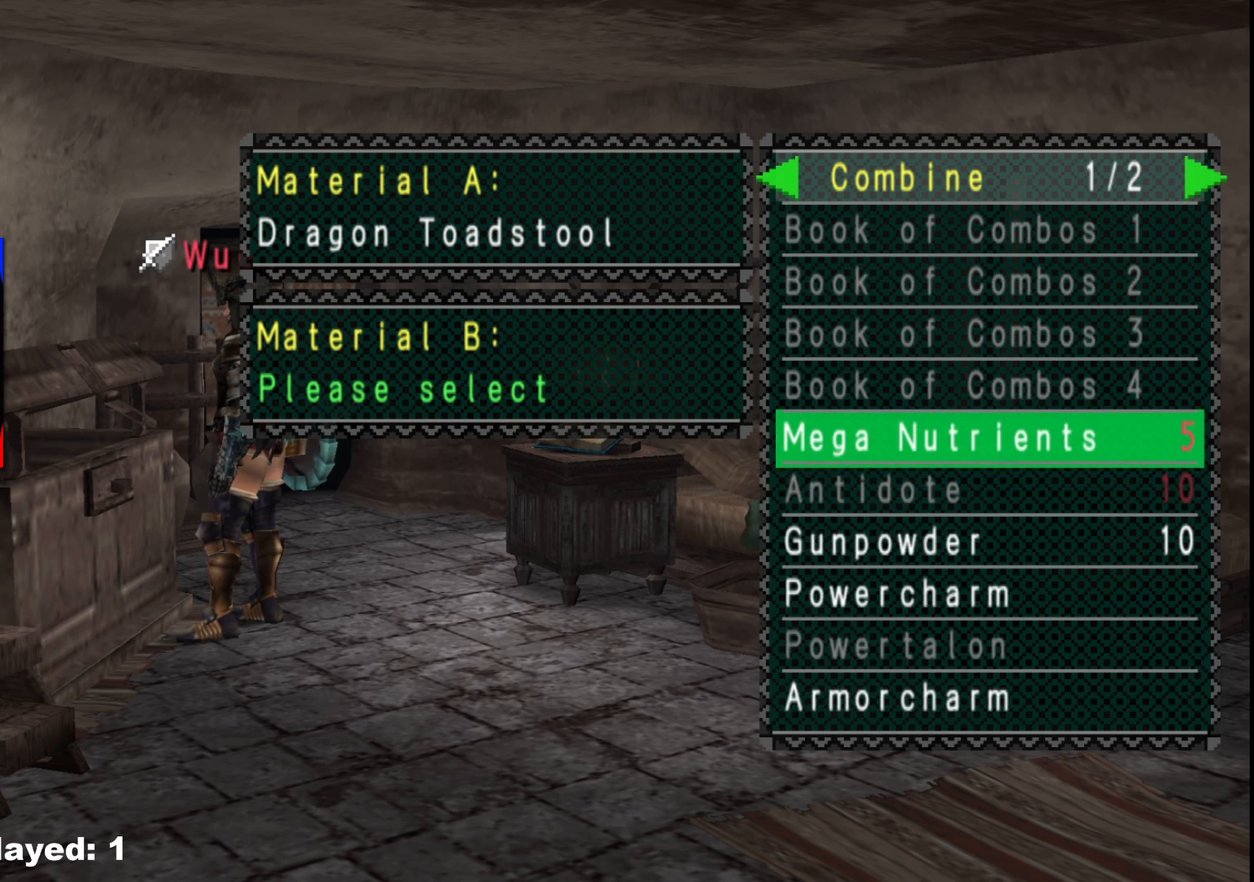
{"buttons": [], "left_stick": "center", "right_stick": "center", "events": [[167, "DPAD_DOWN", "down"], [233, "DPAD_DOWN", "up"], [317, "DPAD_DOWN", "down"], [400, "DPAD_DOWN", "up"]]}
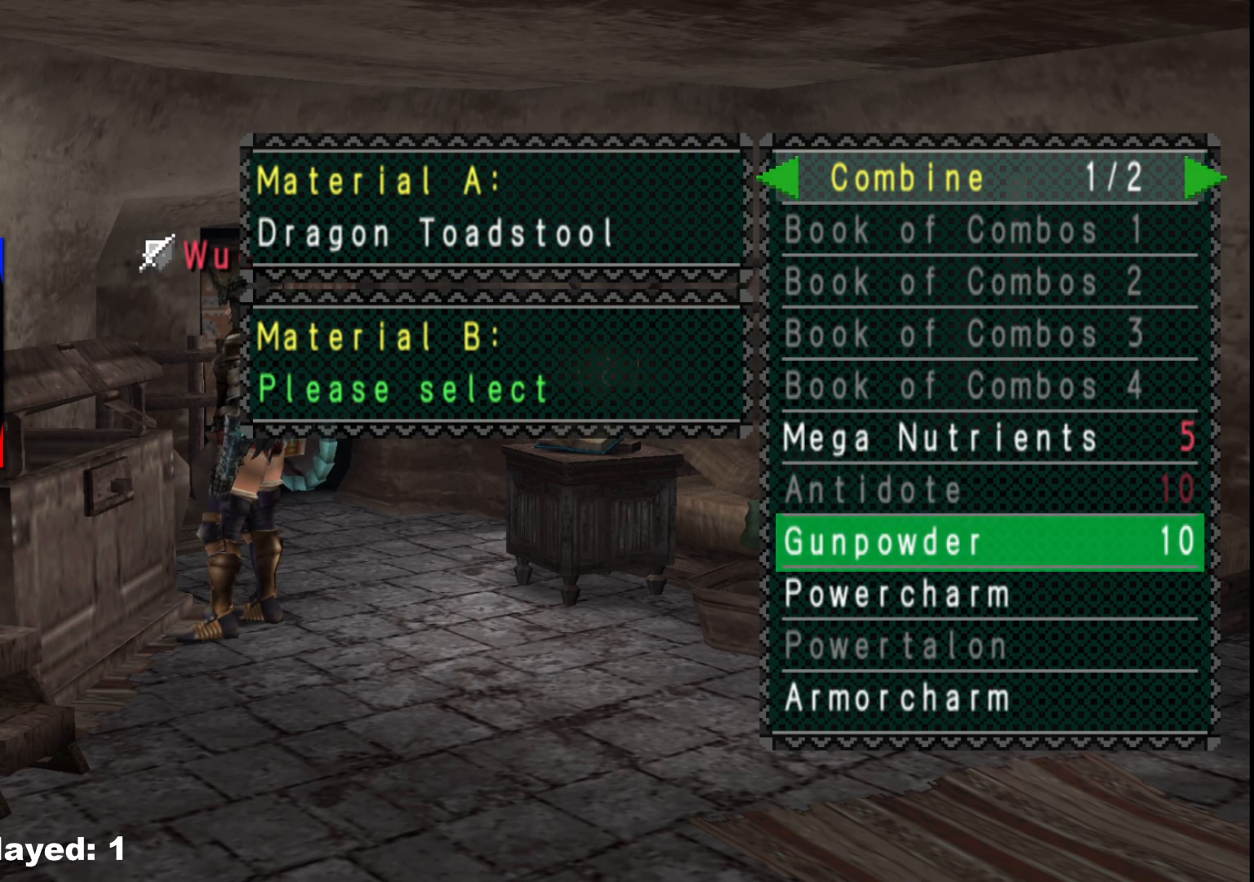
{"buttons": ["DPAD_UP"], "left_stick": "center", "right_stick": "center", "events": [[450, "DPAD_UP", "down"]]}
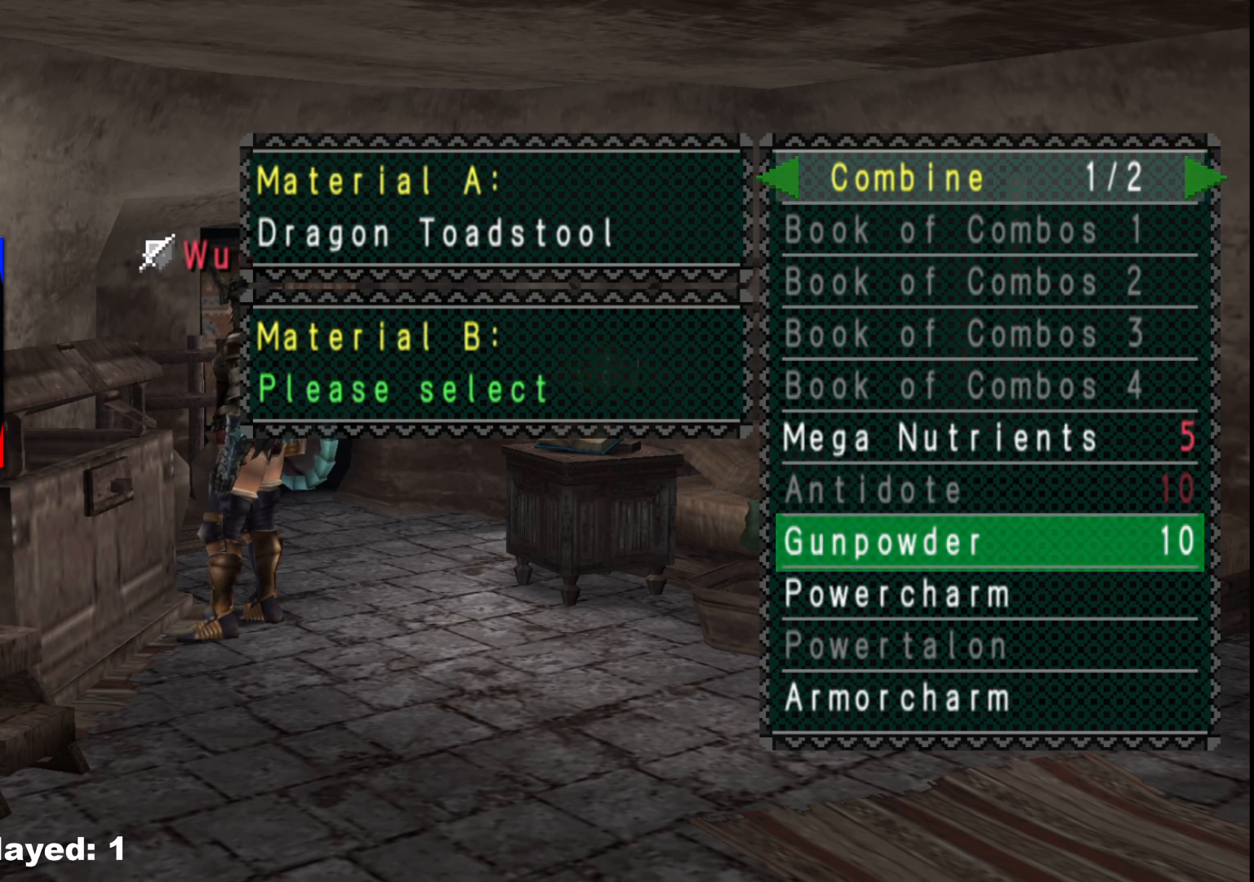
{"buttons": [], "left_stick": "center", "right_stick": "center", "events": [[33, "DPAD_UP", "up"], [100, "DPAD_UP", "down"], [217, "DPAD_UP", "up"], [250, "A", "down"], [367, "A", "up"]]}
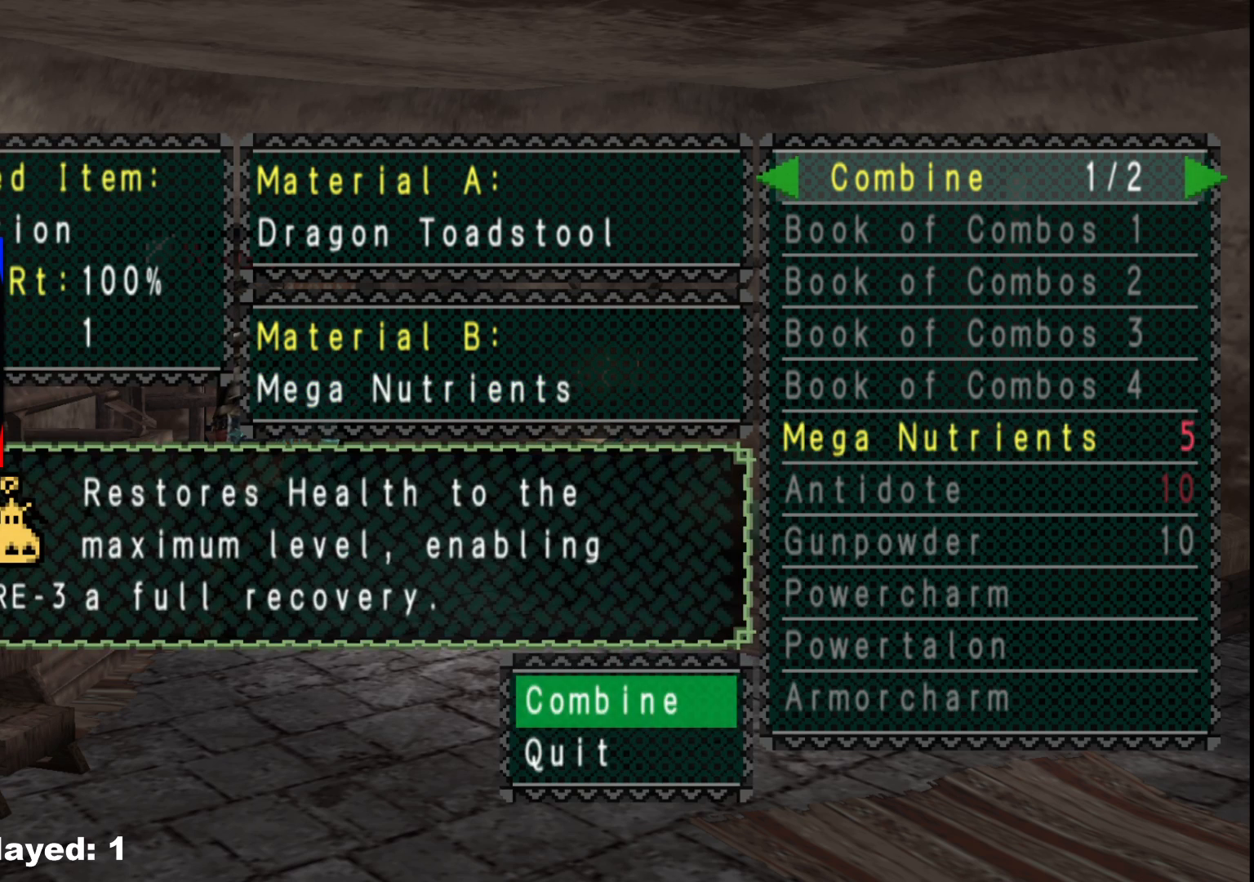
{"buttons": [], "left_stick": "center", "right_stick": "center", "events": []}
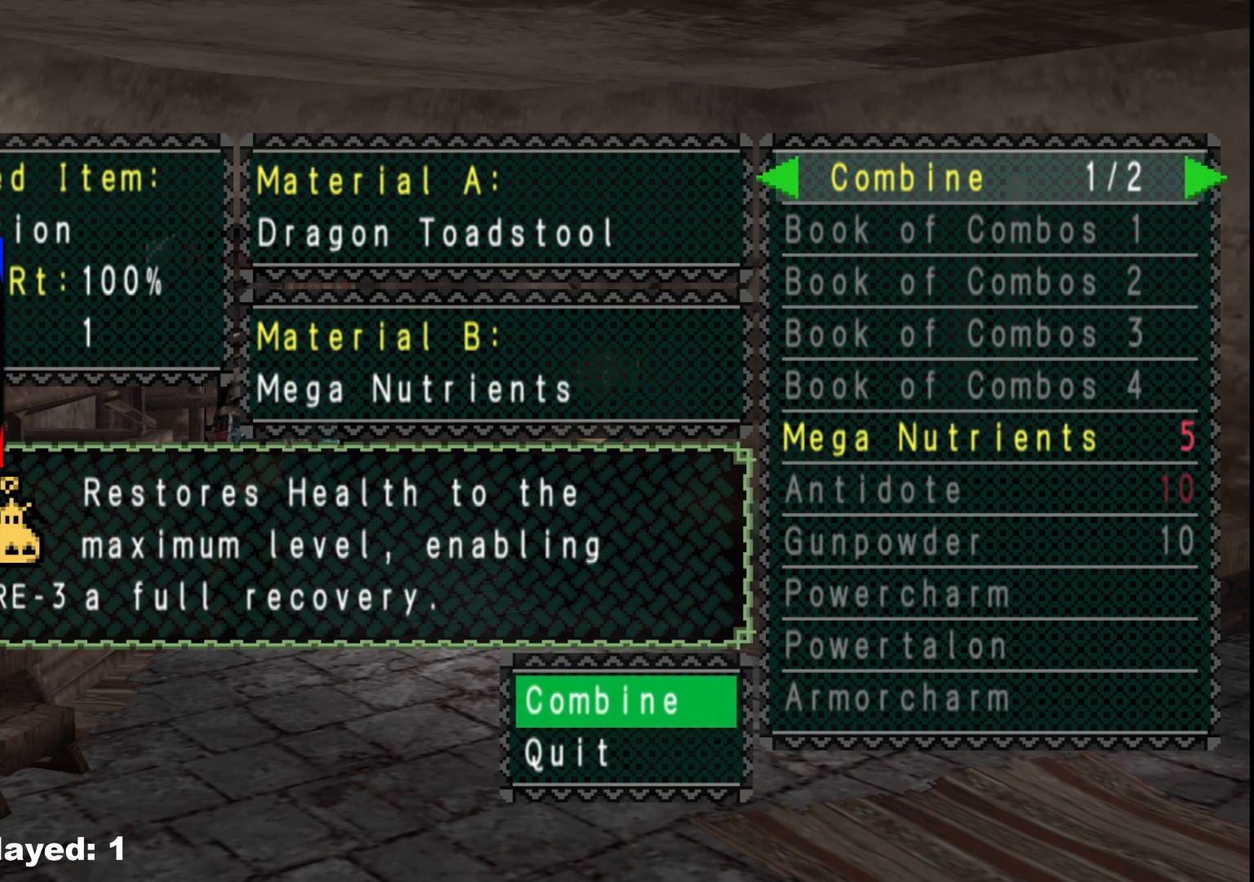
{"buttons": ["A"], "left_stick": "center", "right_stick": "center", "events": [[33, "A", "down"], [150, "A", "up"], [267, "A", "down"], [367, "A", "up"], [467, "A", "down"]]}
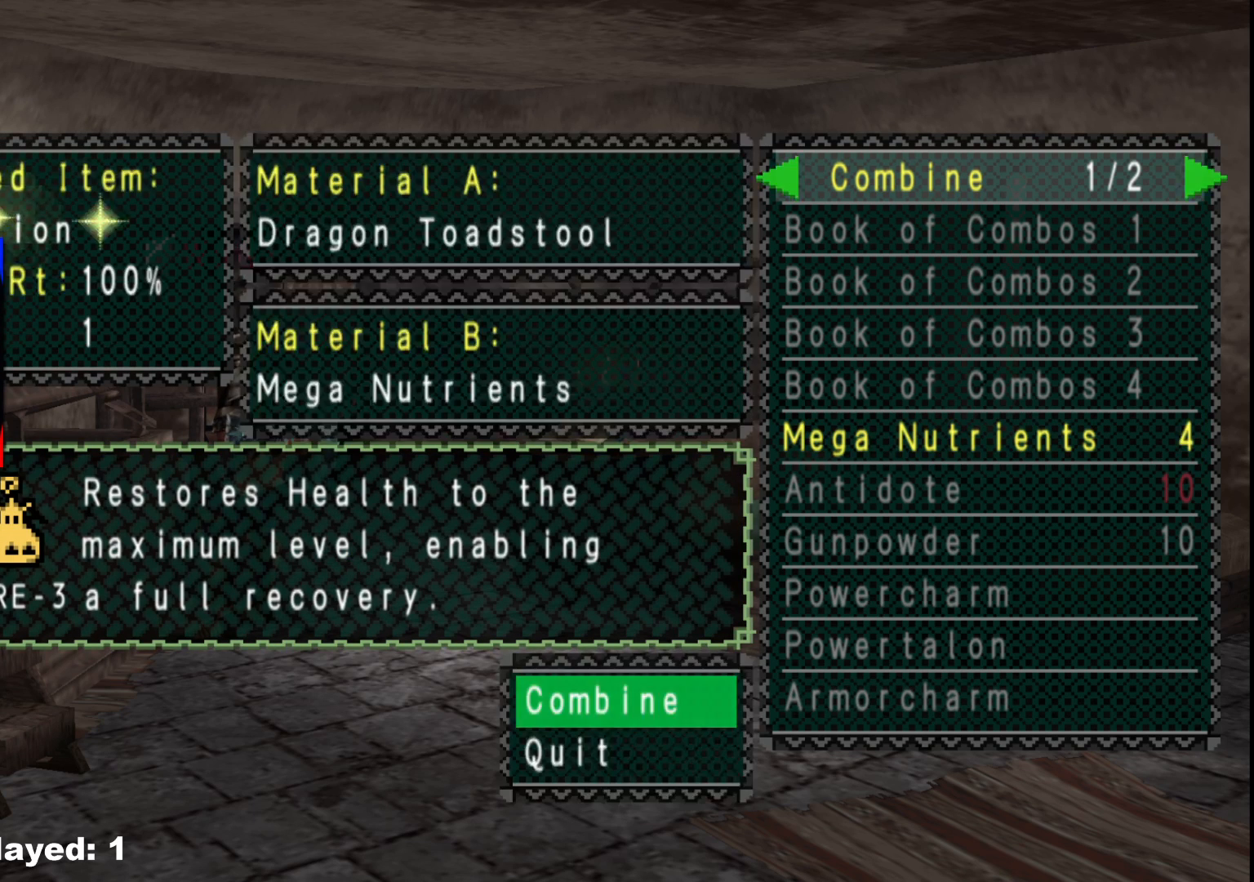
{"buttons": [], "left_stick": "center", "right_stick": "center", "events": [[83, "A", "up"], [350, "B", "down"], [450, "B", "up"]]}
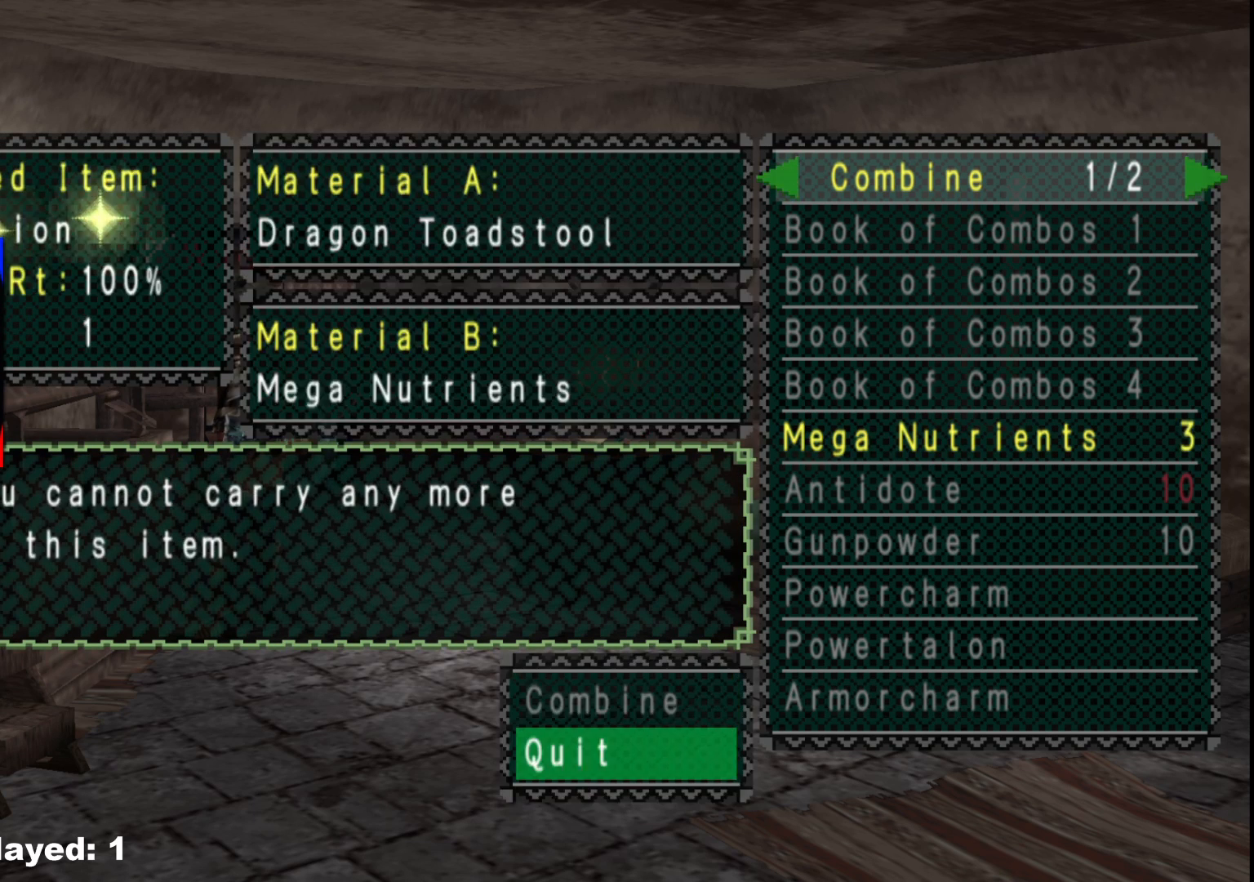
{"buttons": [], "left_stick": "center", "right_stick": "center", "events": [[167, "B", "down"], [267, "B", "up"]]}
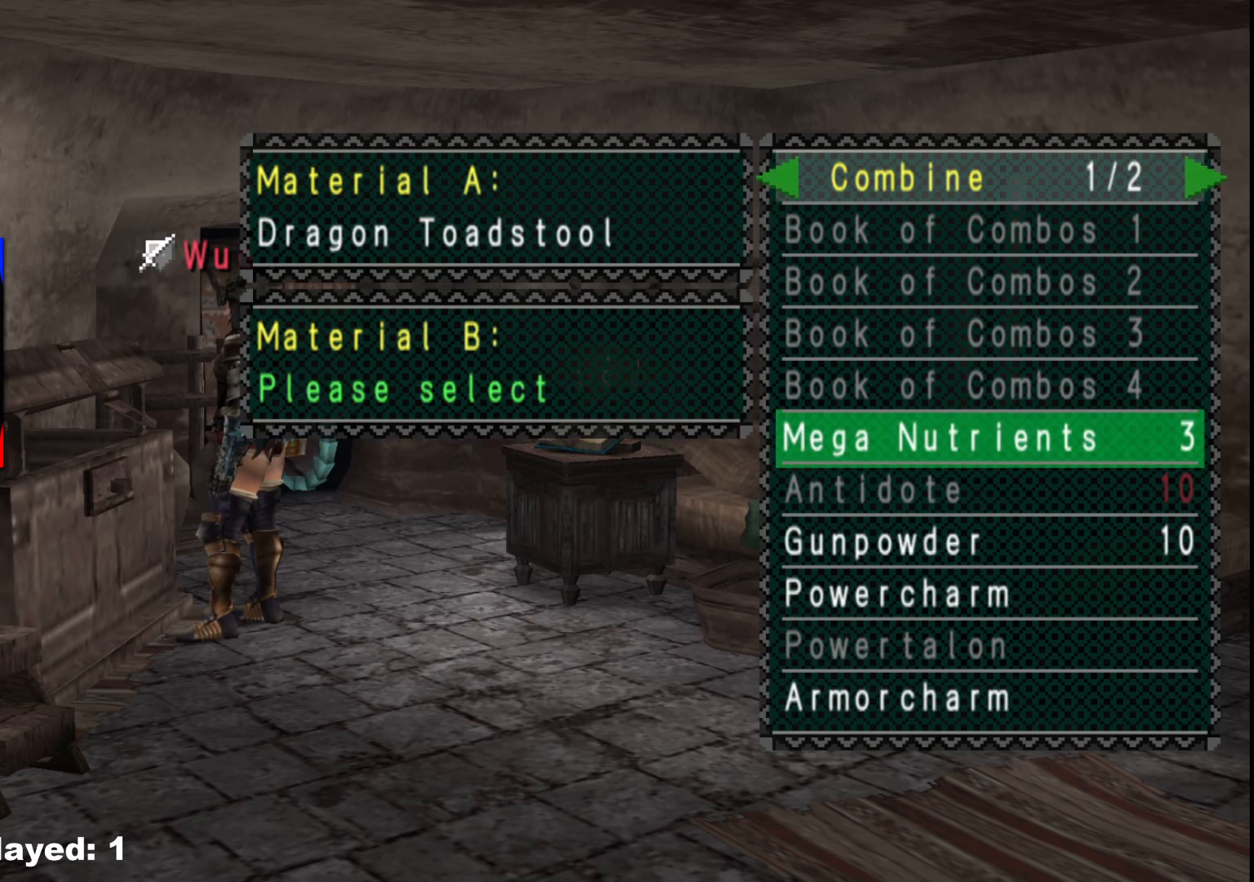
{"buttons": ["DPAD_RIGHT"], "left_stick": "center", "right_stick": "center", "events": [[450, "DPAD_RIGHT", "down"]]}
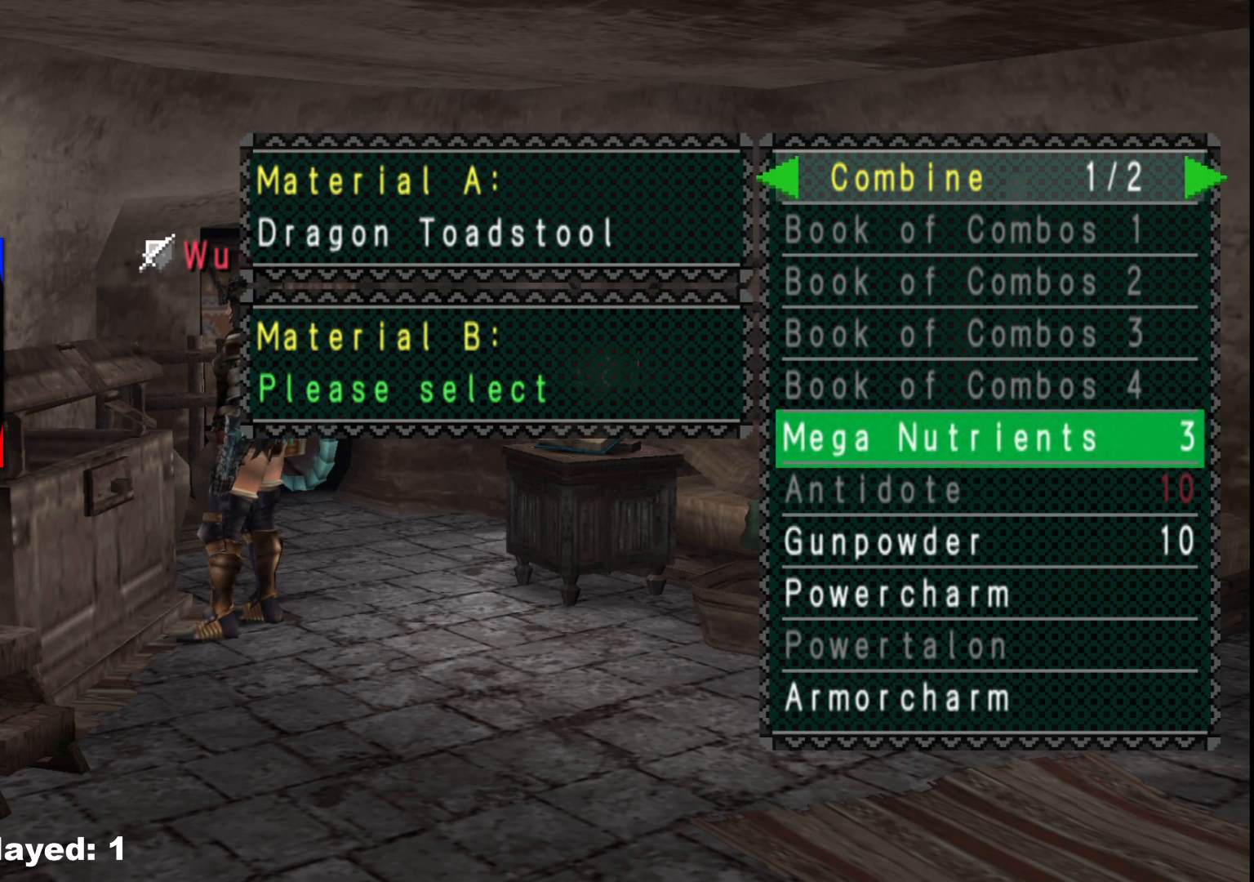
{"buttons": ["DPAD_DOWN"], "left_stick": "center", "right_stick": "center", "events": [[33, "DPAD_RIGHT", "up"], [300, "DPAD_DOWN", "down"], [383, "DPAD_DOWN", "up"], [467, "DPAD_DOWN", "down"]]}
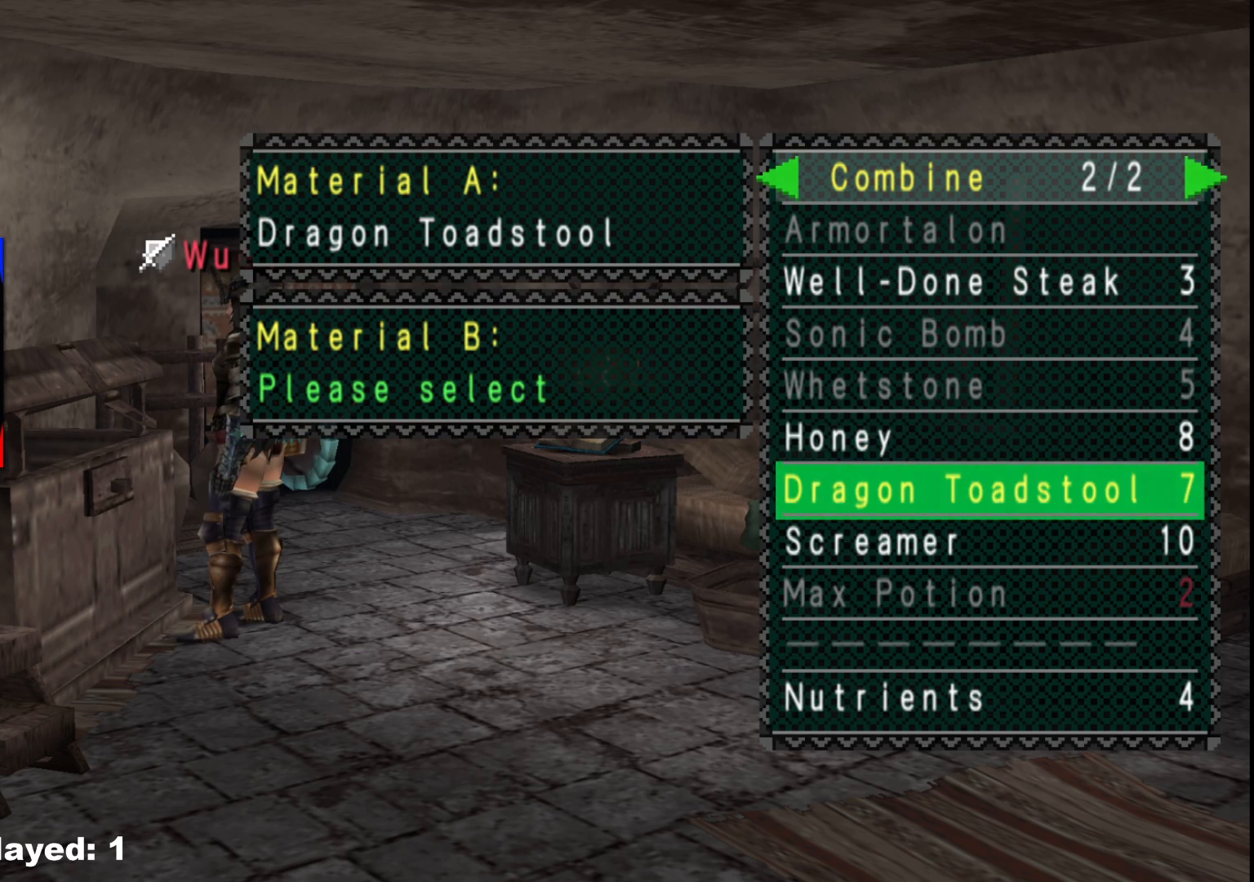
{"buttons": [], "left_stick": "center", "right_stick": "center", "events": [[33, "DPAD_DOWN", "up"], [133, "DPAD_DOWN", "down"], [200, "DPAD_DOWN", "up"], [283, "DPAD_DOWN", "down"], [383, "DPAD_DOWN", "up"]]}
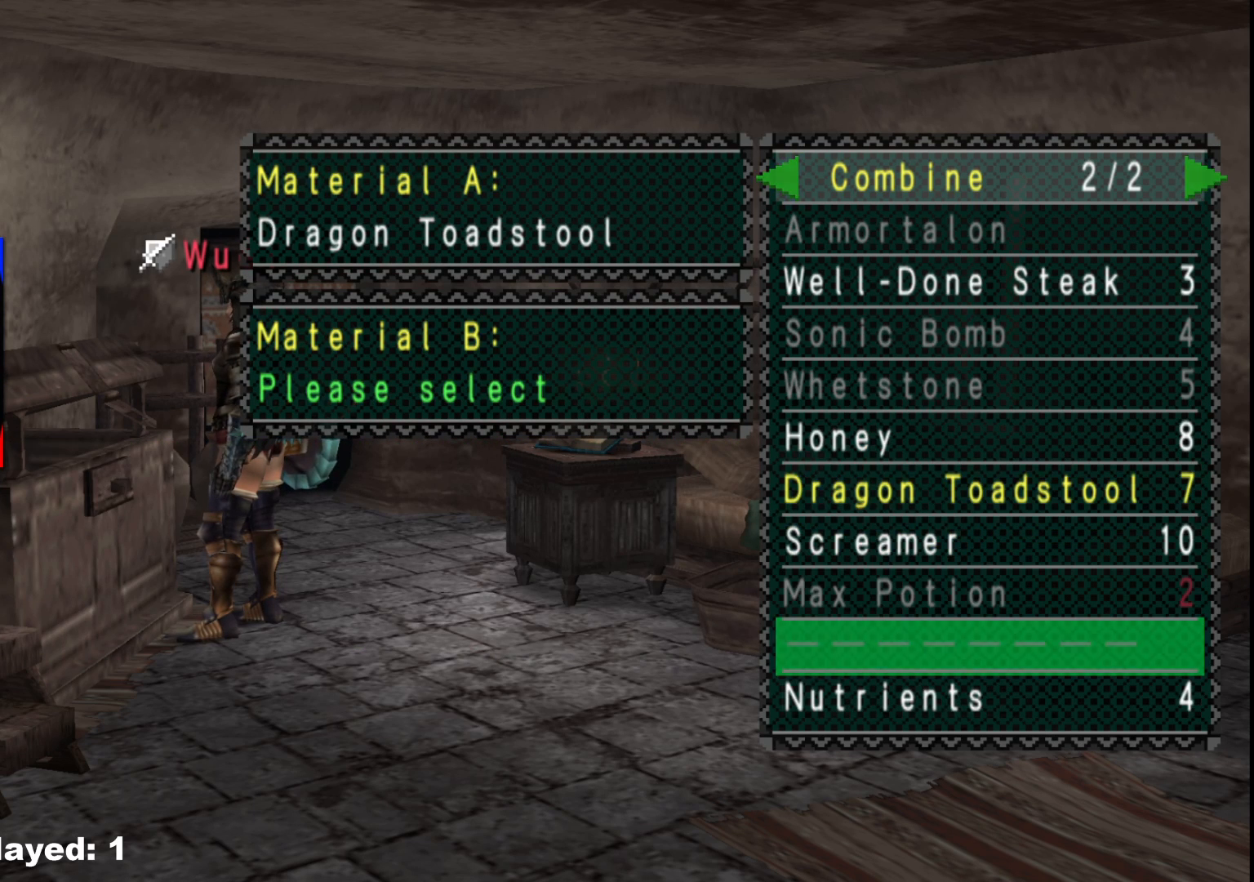
{"buttons": ["B"], "left_stick": "center", "right_stick": "center", "events": [[500, "B", "down"]]}
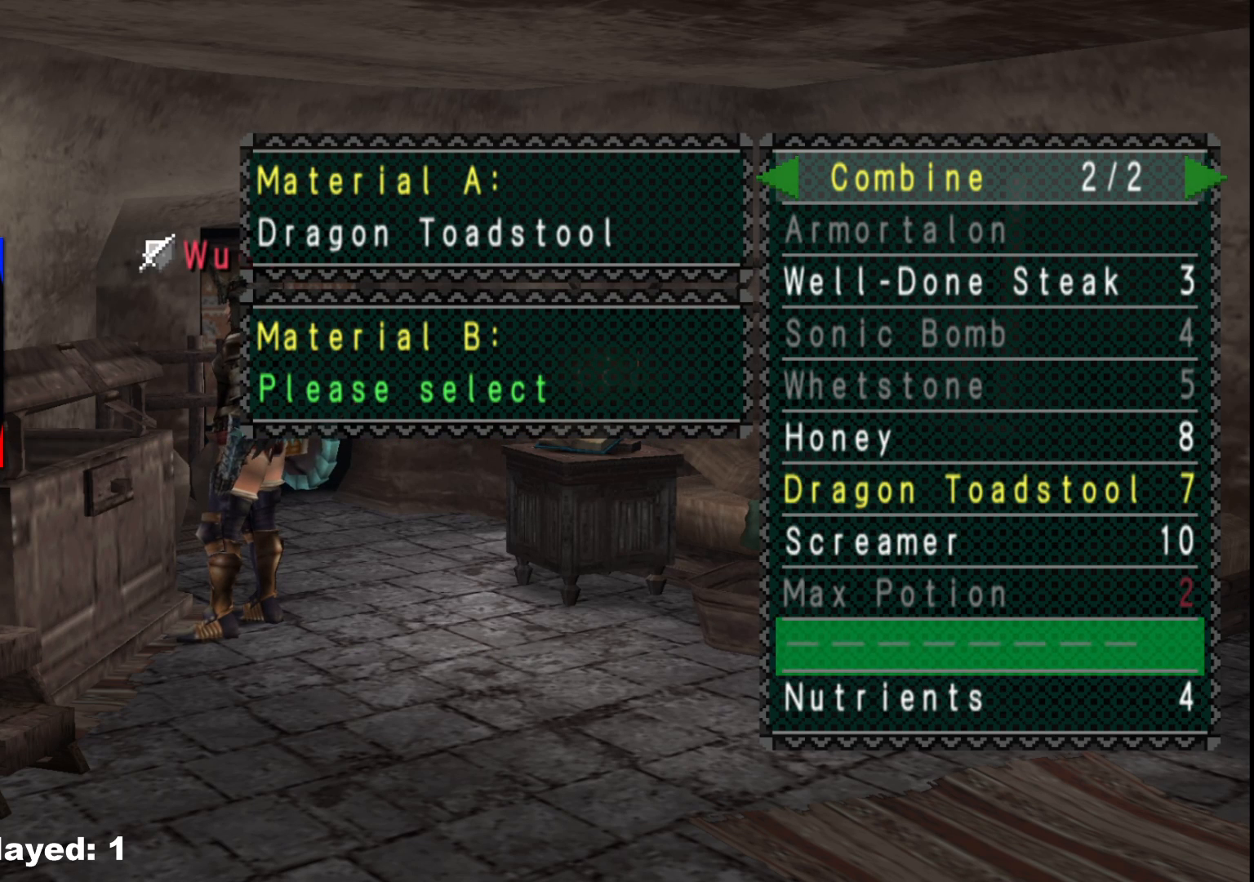
{"buttons": ["A"], "left_stick": "center", "right_stick": "center", "events": [[117, "B", "up"], [217, "DPAD_DOWN", "down"], [317, "DPAD_DOWN", "up"], [417, "A", "down"]]}
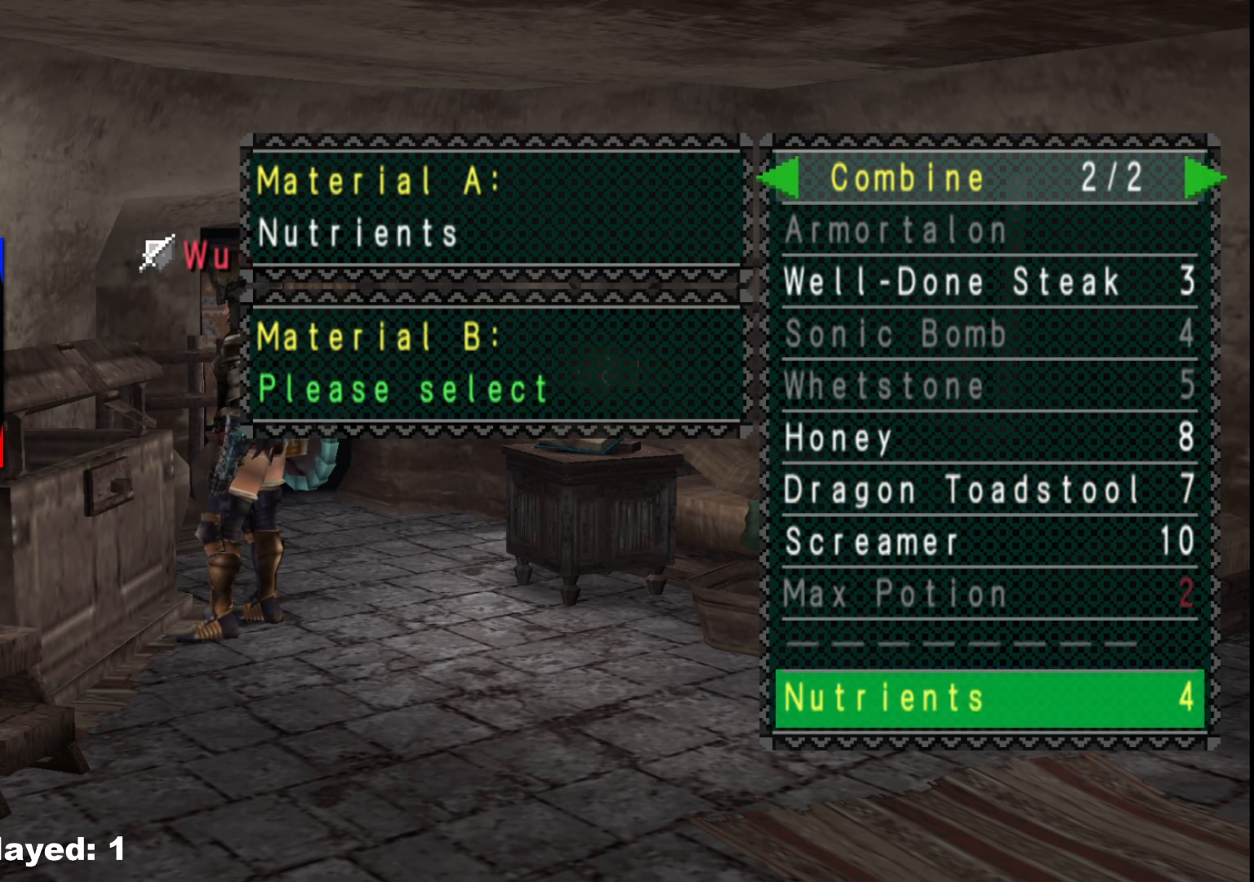
{"buttons": [], "left_stick": "center", "right_stick": "center", "events": [[33, "A", "up"], [67, "DPAD_UP", "down"], [167, "DPAD_UP", "up"], [233, "DPAD_UP", "down"], [333, "DPAD_UP", "up"], [400, "DPAD_UP", "down"], [500, "DPAD_UP", "up"]]}
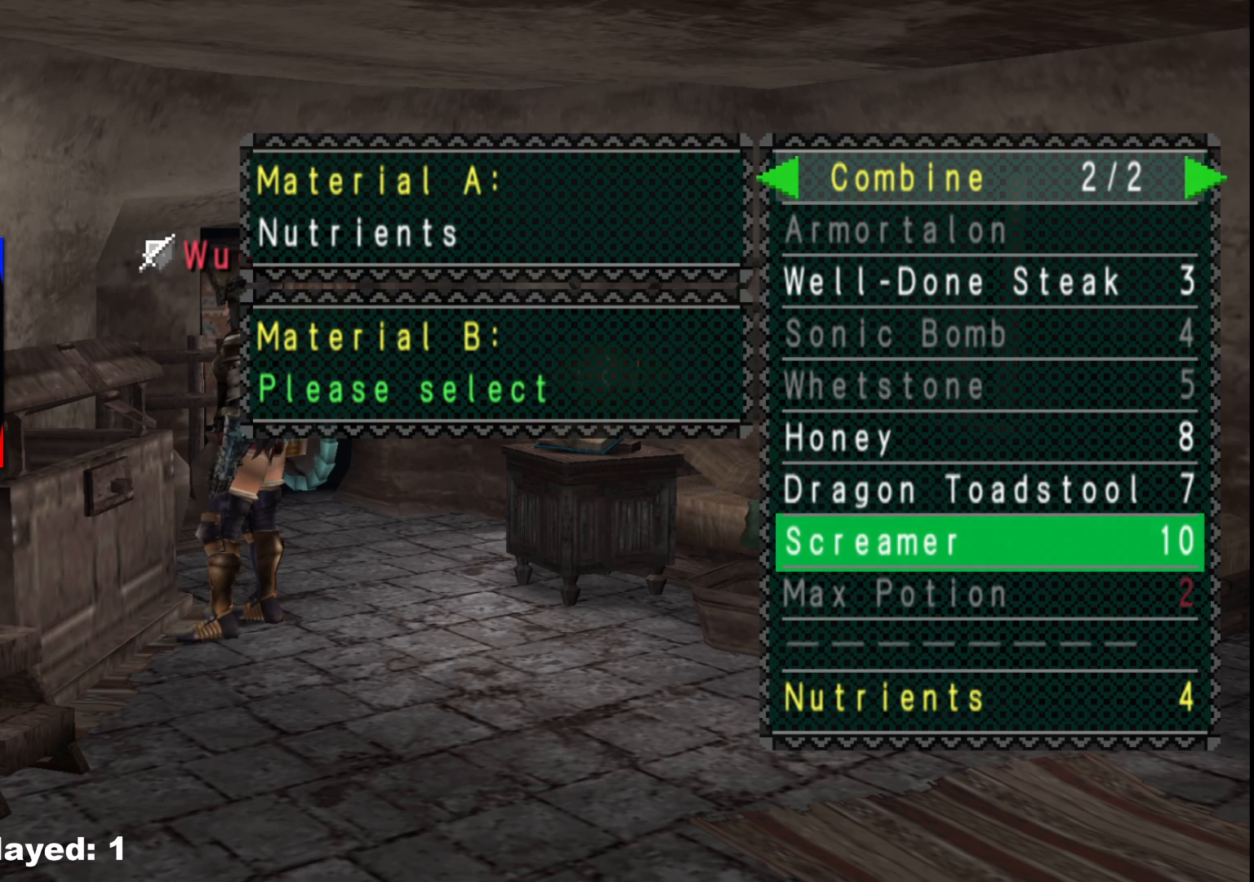
{"buttons": ["A"], "left_stick": "center", "right_stick": "center", "events": [[67, "DPAD_UP", "down"], [150, "DPAD_UP", "up"], [217, "DPAD_UP", "down"], [333, "DPAD_UP", "up"], [400, "A", "down"]]}
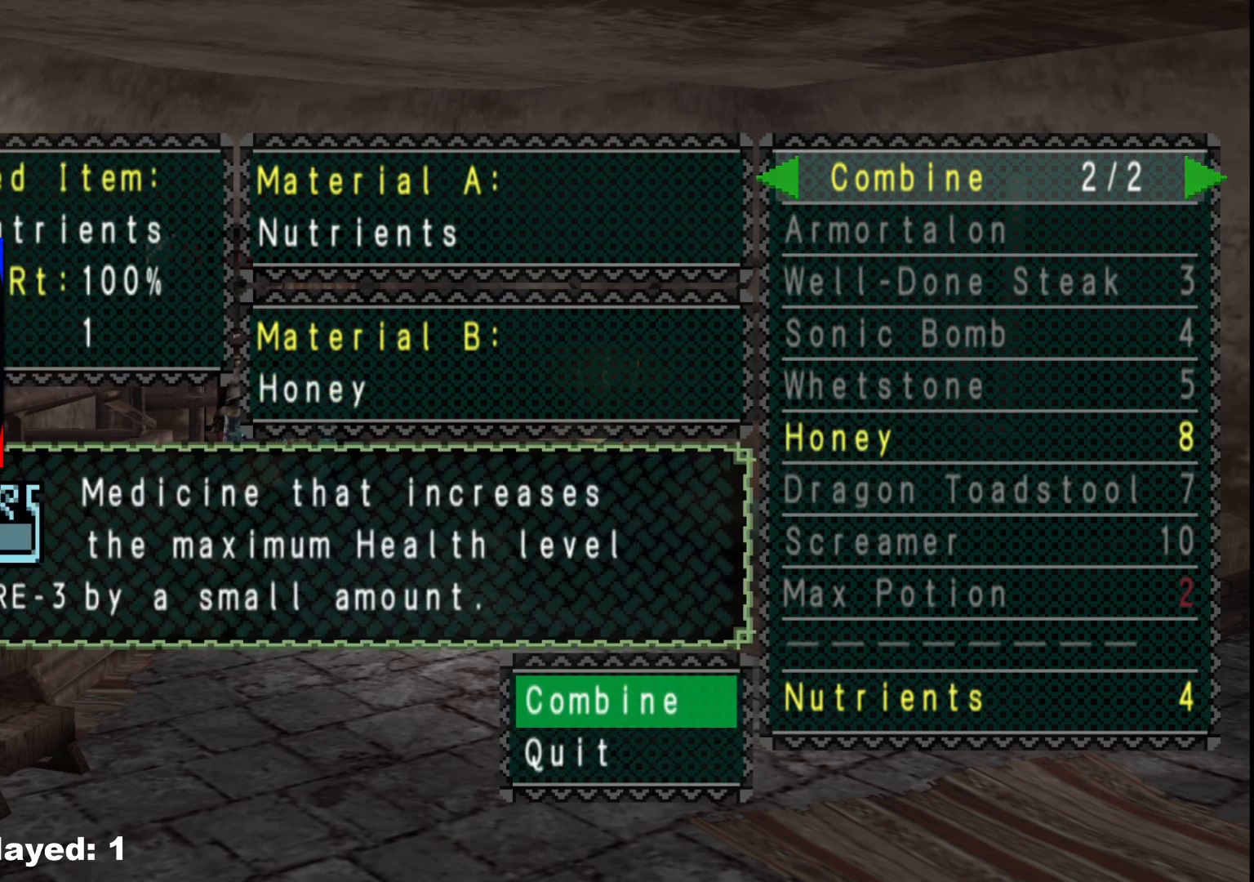
{"buttons": ["A"], "left_stick": "center", "right_stick": "center", "events": [[17, "A", "up"], [433, "A", "down"]]}
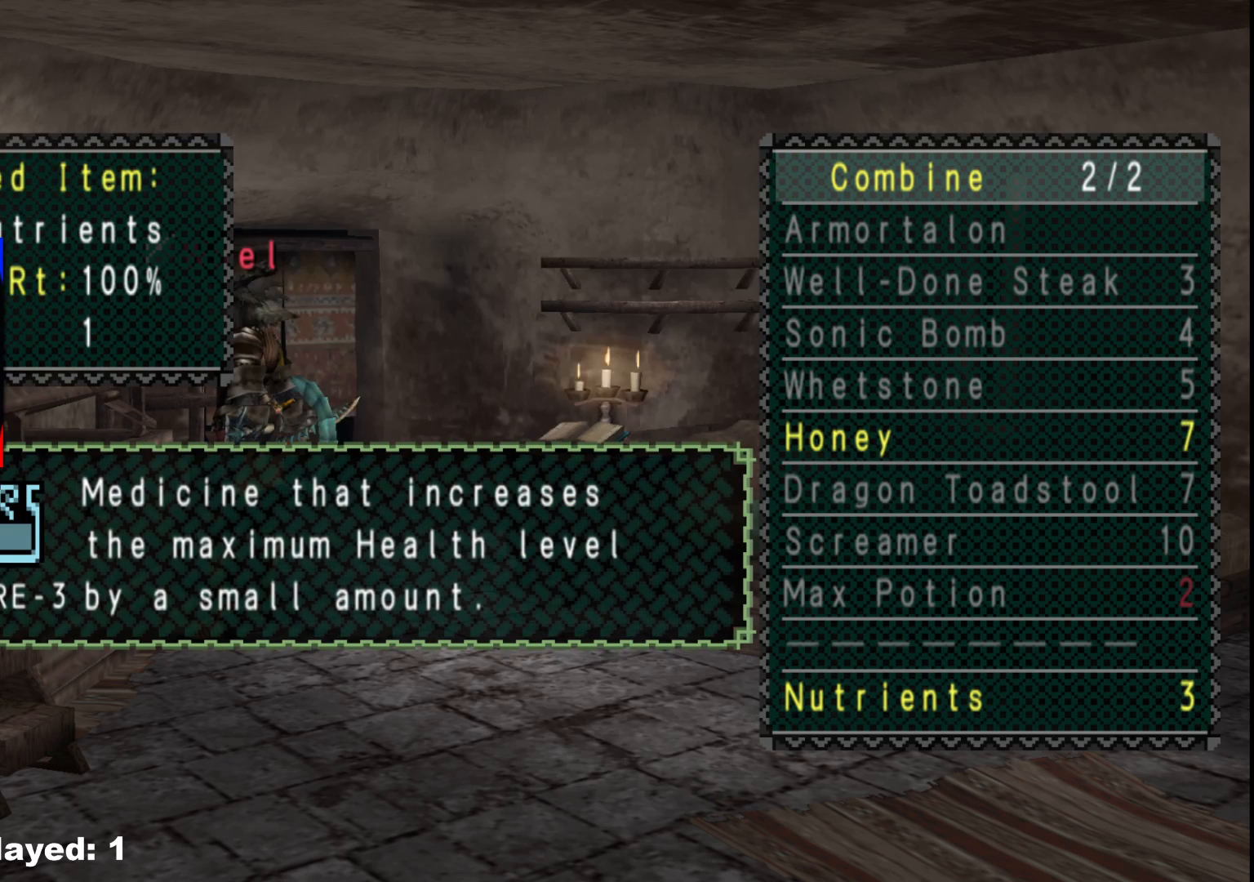
{"buttons": ["A"], "left_stick": "center", "right_stick": "center", "events": [[17, "A", "up"], [133, "A", "down"], [217, "A", "up"], [500, "A", "down"]]}
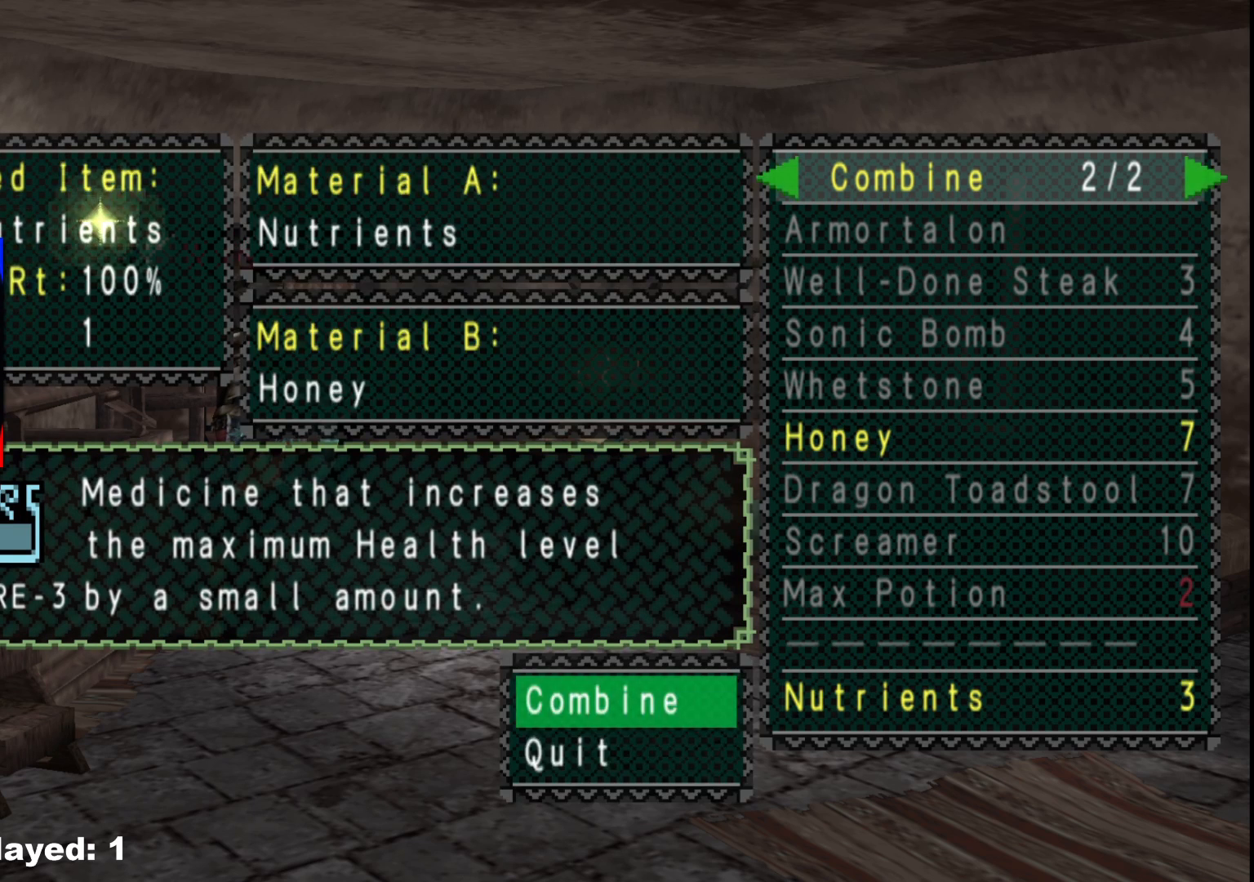
{"buttons": [], "left_stick": "center", "right_stick": "center", "events": [[100, "A", "up"]]}
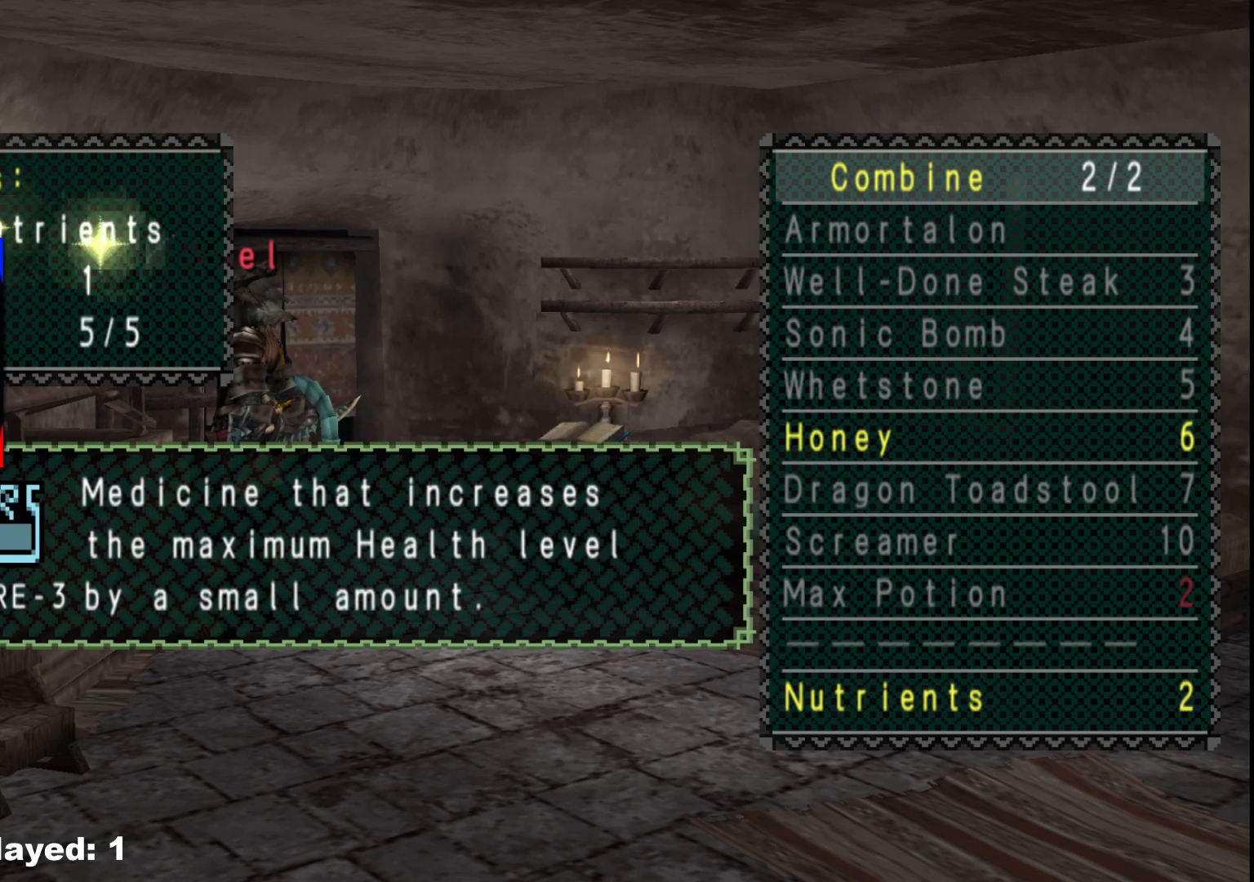
{"buttons": [], "left_stick": "center", "right_stick": "center", "events": []}
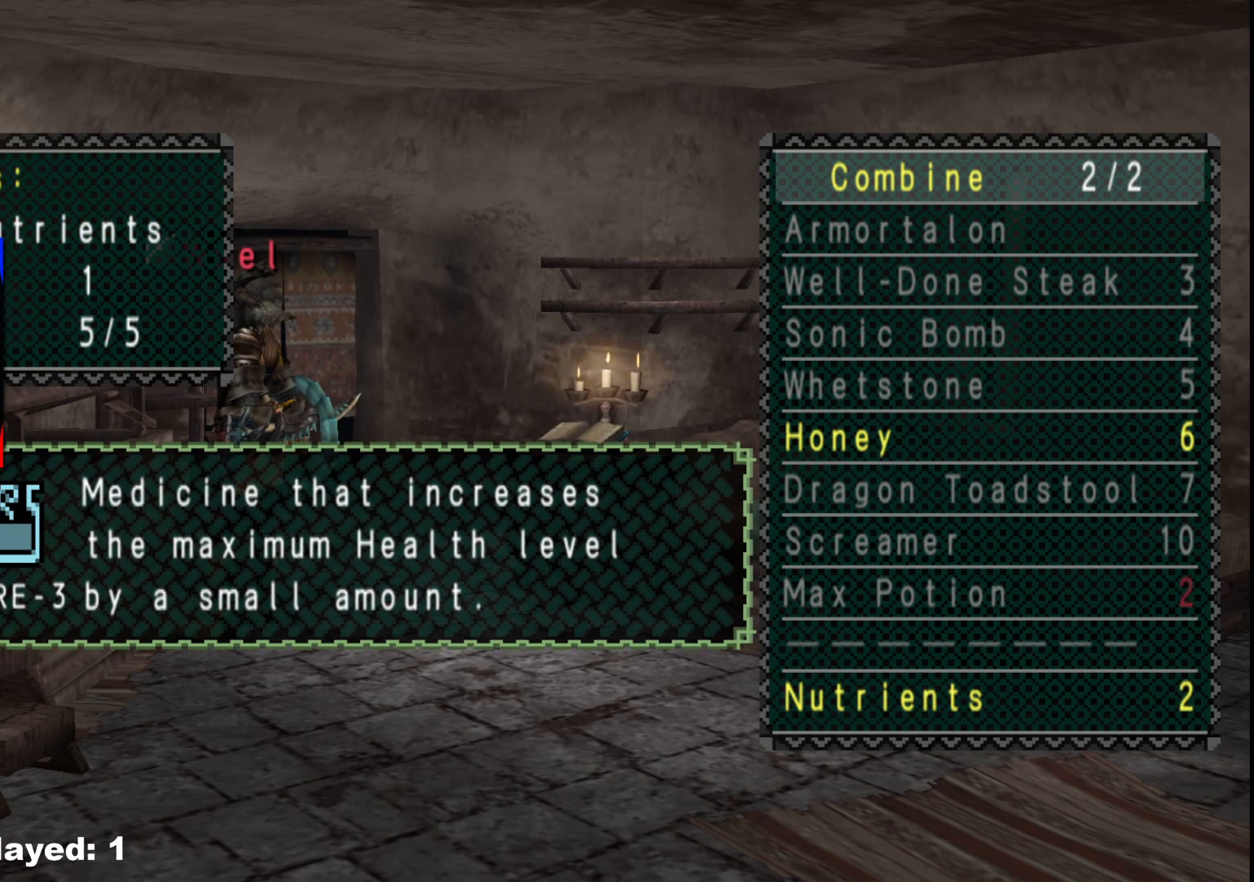
{"buttons": [], "left_stick": "center", "right_stick": "center", "events": []}
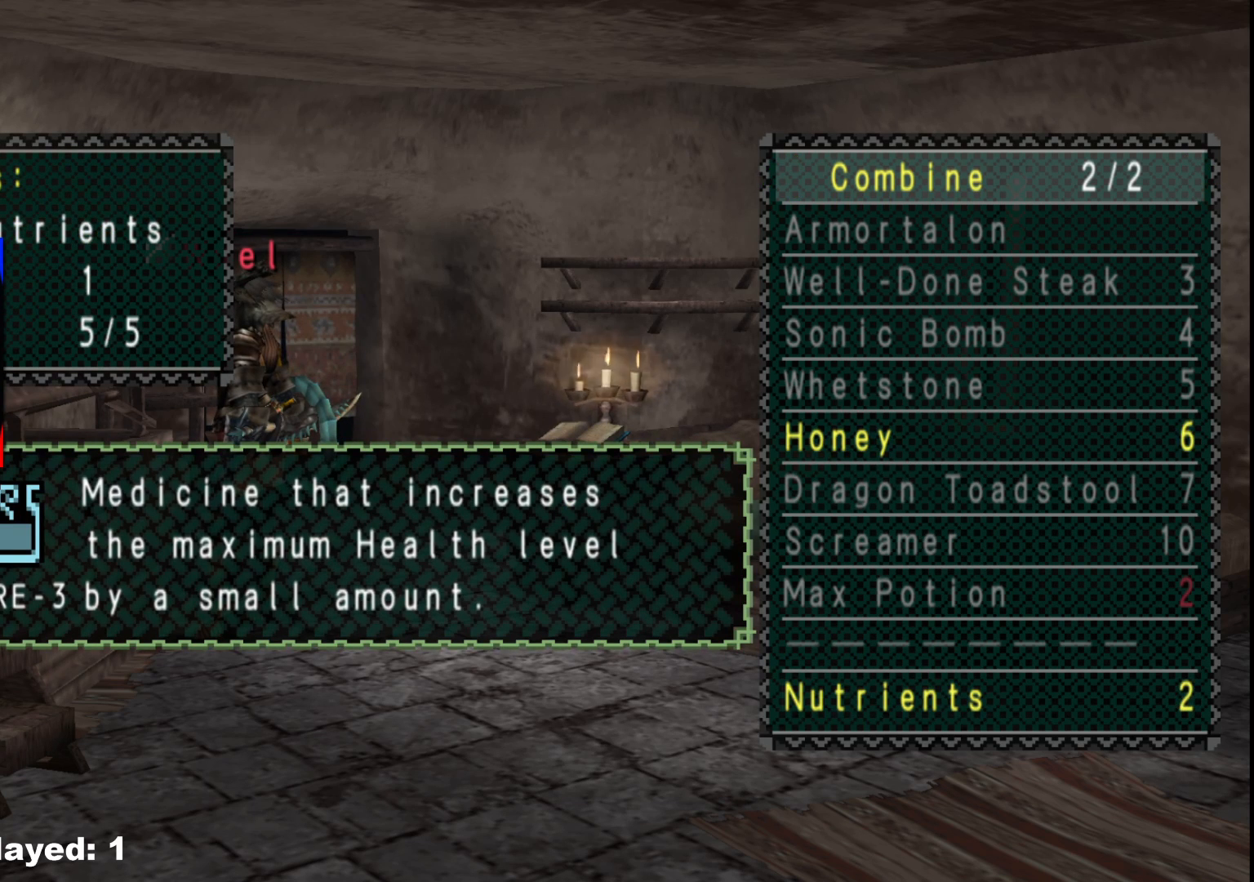
{"buttons": [], "left_stick": "center", "right_stick": "center", "events": []}
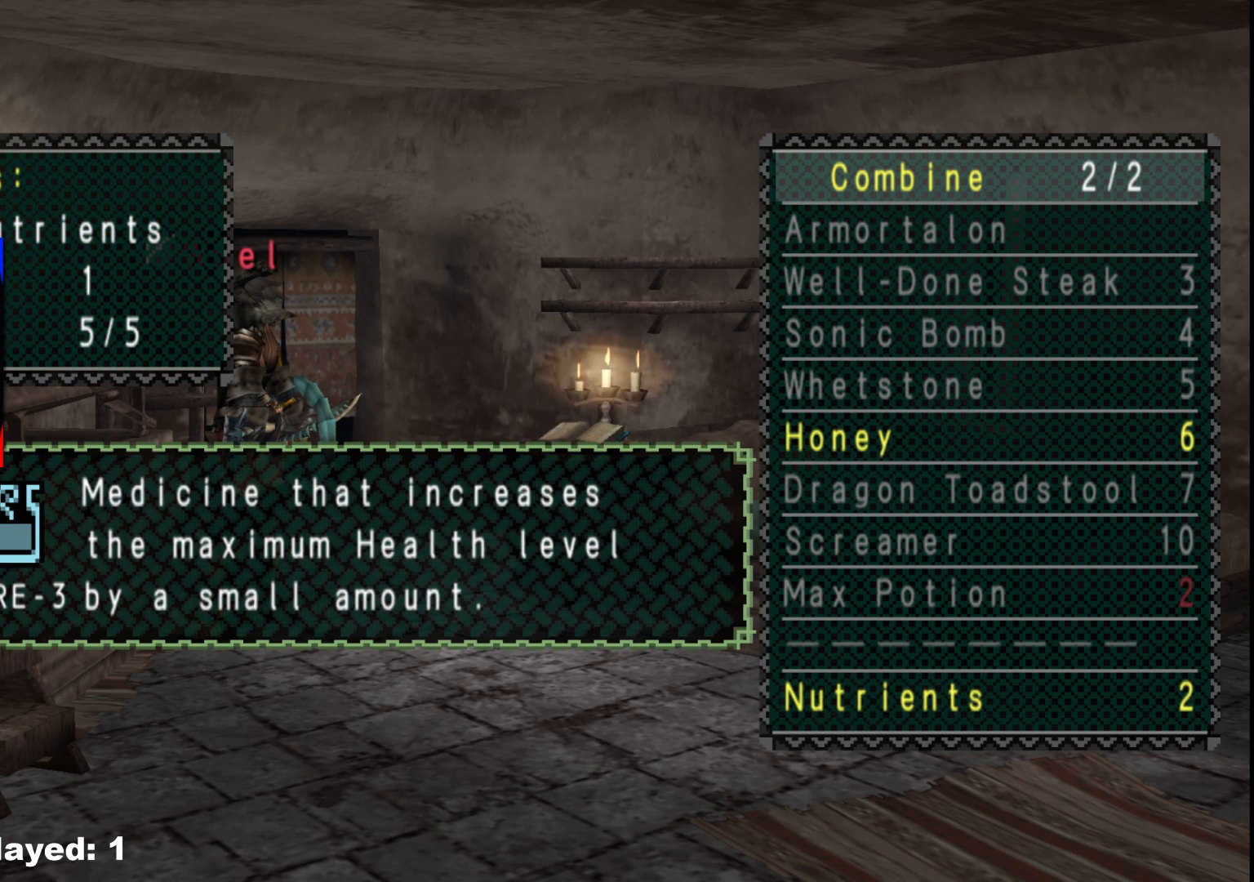
{"buttons": [], "left_stick": "center", "right_stick": "center", "events": [[100, "B", "down"], [217, "B", "up"], [350, "DPAD_DOWN", "down"], [433, "DPAD_DOWN", "up"]]}
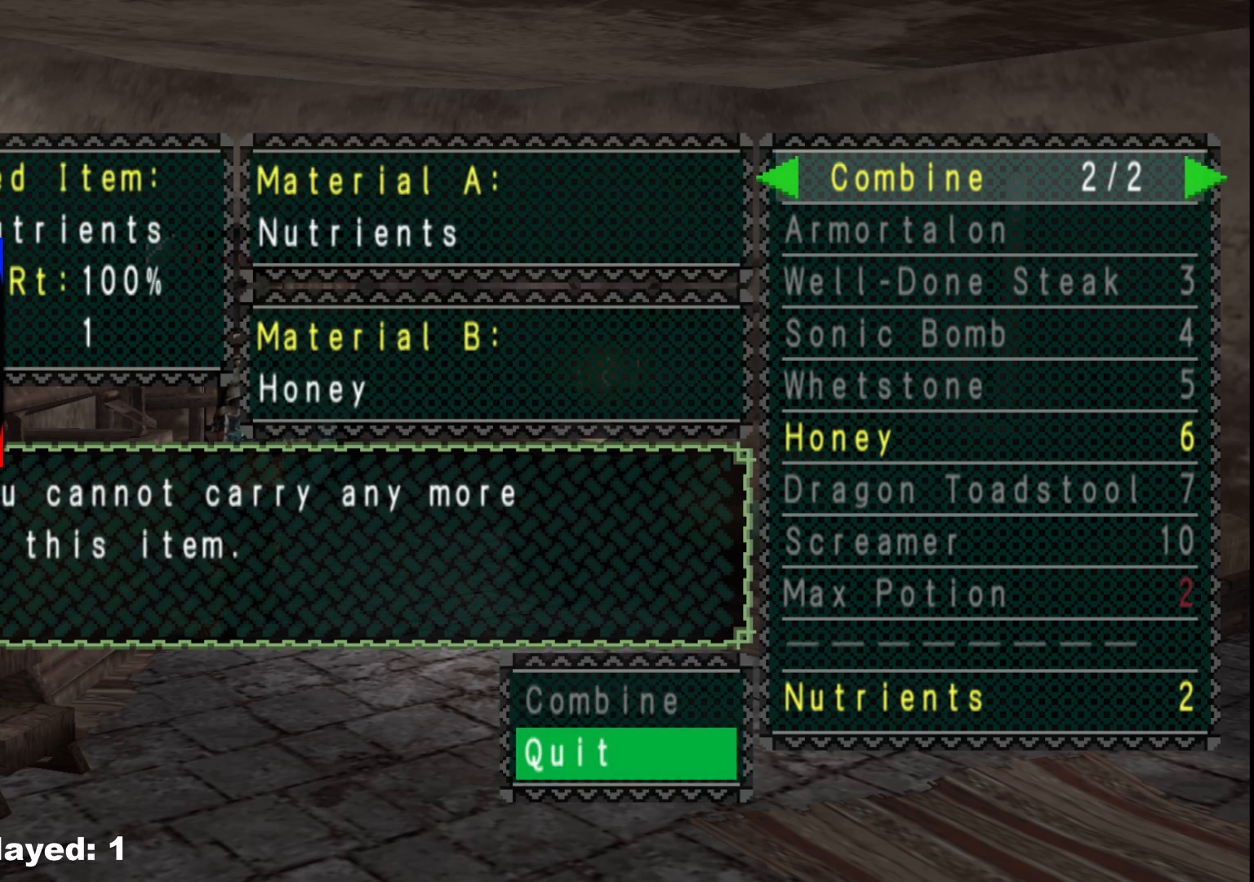
{"buttons": [], "left_stick": "center", "right_stick": "center", "events": []}
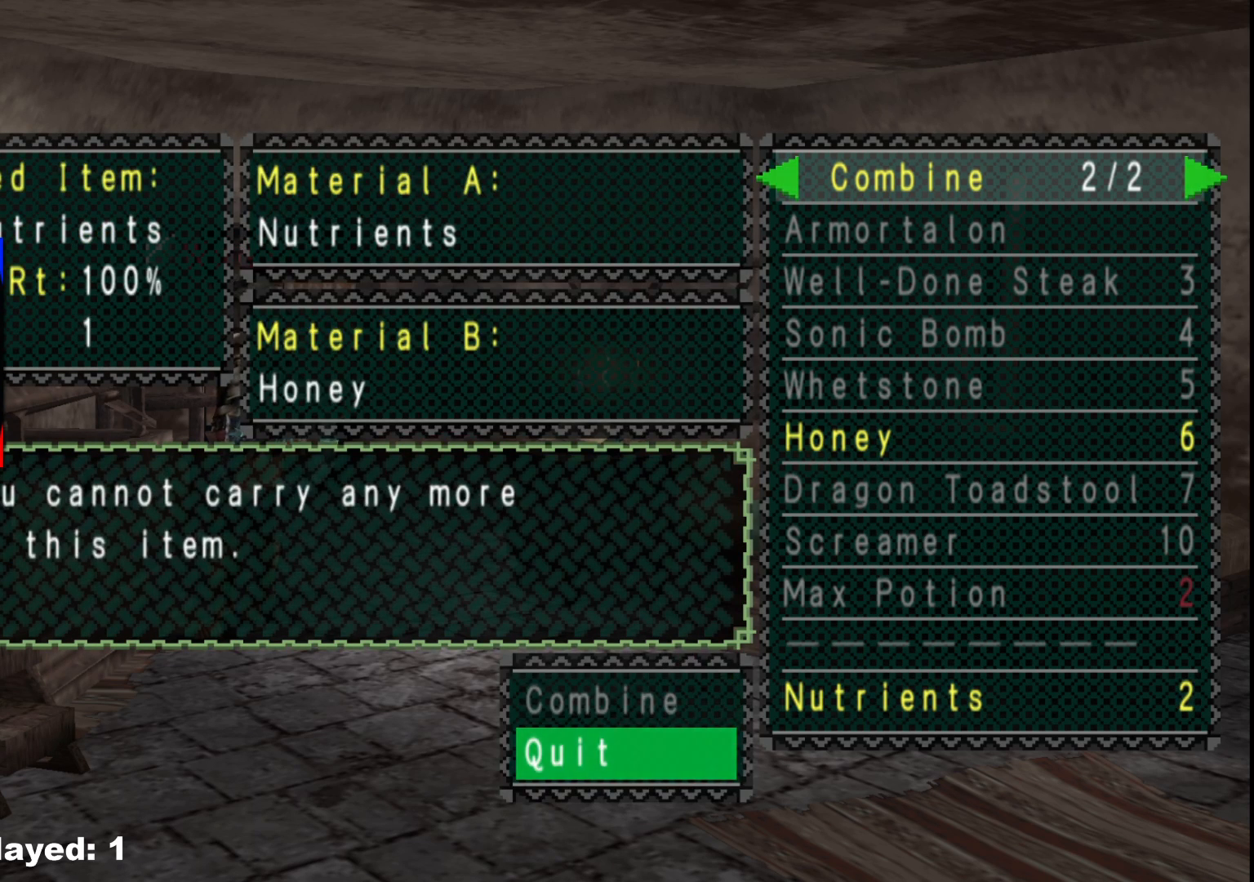
{"buttons": [], "left_stick": "center", "right_stick": "center", "events": [[17, "B", "down"], [117, "B", "up"]]}